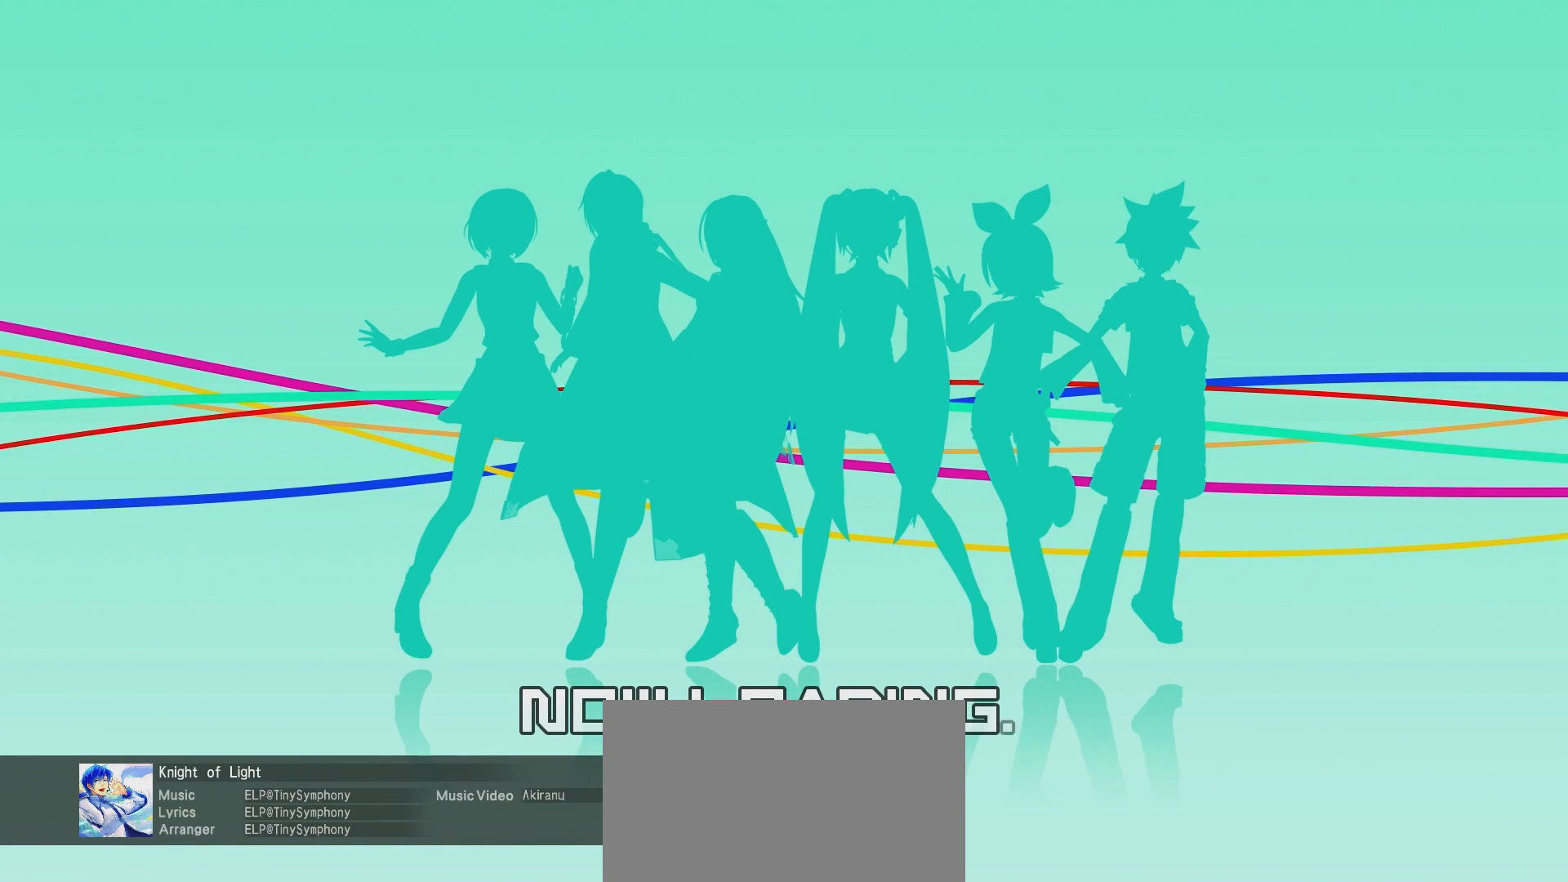
Gameplay with a controller (PlayStation layout); each line is a JSON object with the inputs held at the frame after it. "events" lists button and stick changes between this image and that frame as [ms after this image, input, new state], when the widget could be followed in between.
{"buttons": [], "left_stick": "center", "right_stick": "center", "events": [[50, "DPAD_DOWN", "up"], [150, "CROSS", "up"], [150, "DPAD_DOWN", "down"], [200, "CROSS", "down"], [200, "DPAD_DOWN", "up"], [300, "CROSS", "up"], [300, "DPAD_DOWN", "down"], [400, "CROSS", "down"], [400, "DPAD_DOWN", "up"], [500, "CROSS", "up"]]}
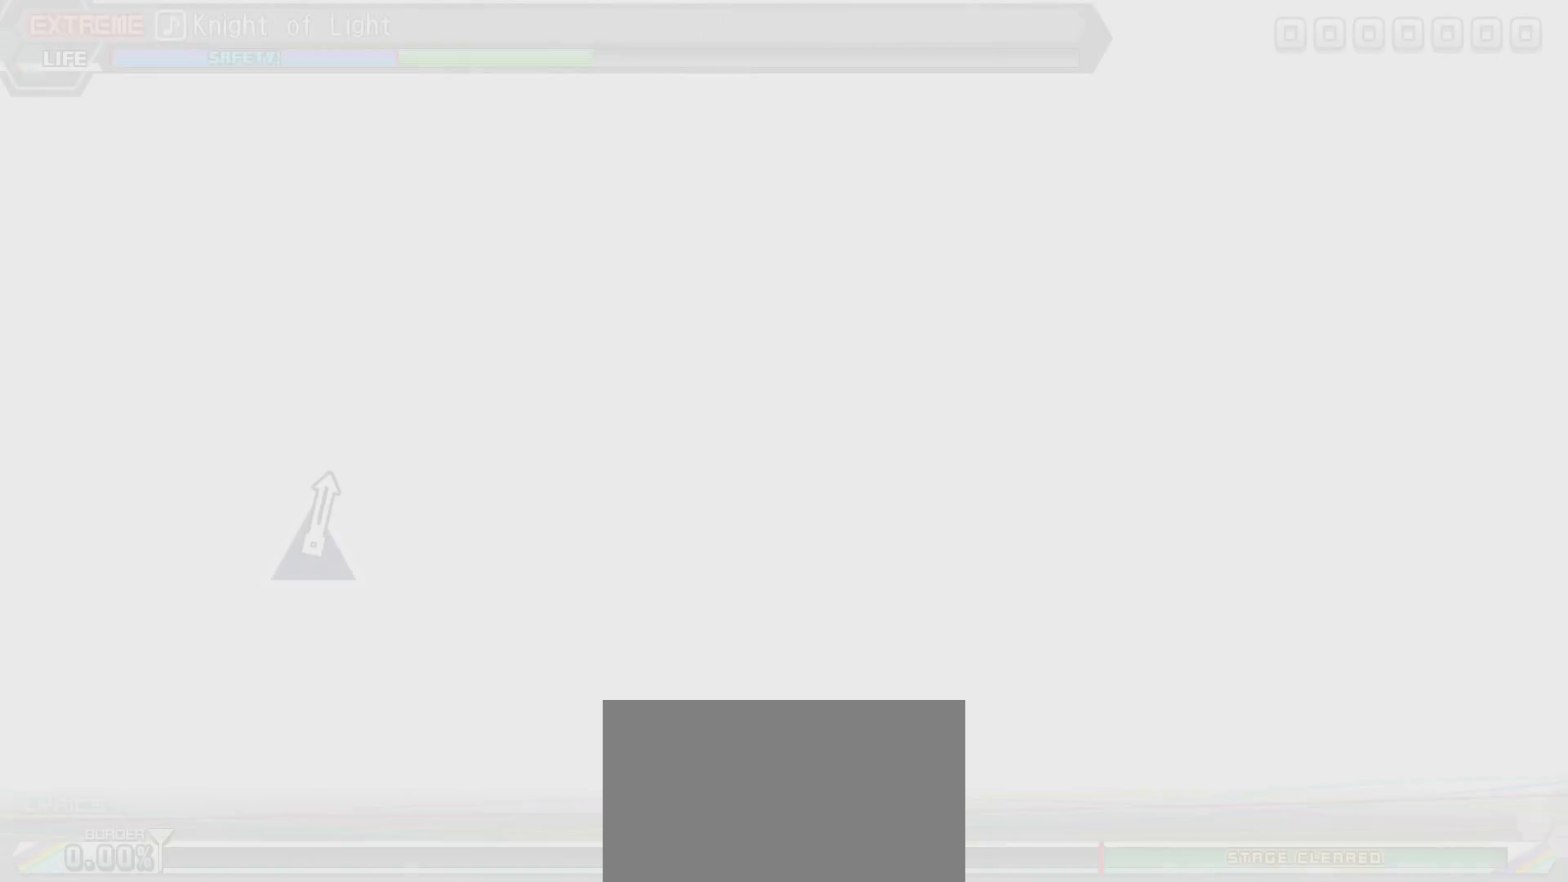
{"buttons": [], "left_stick": "center", "right_stick": "center", "events": []}
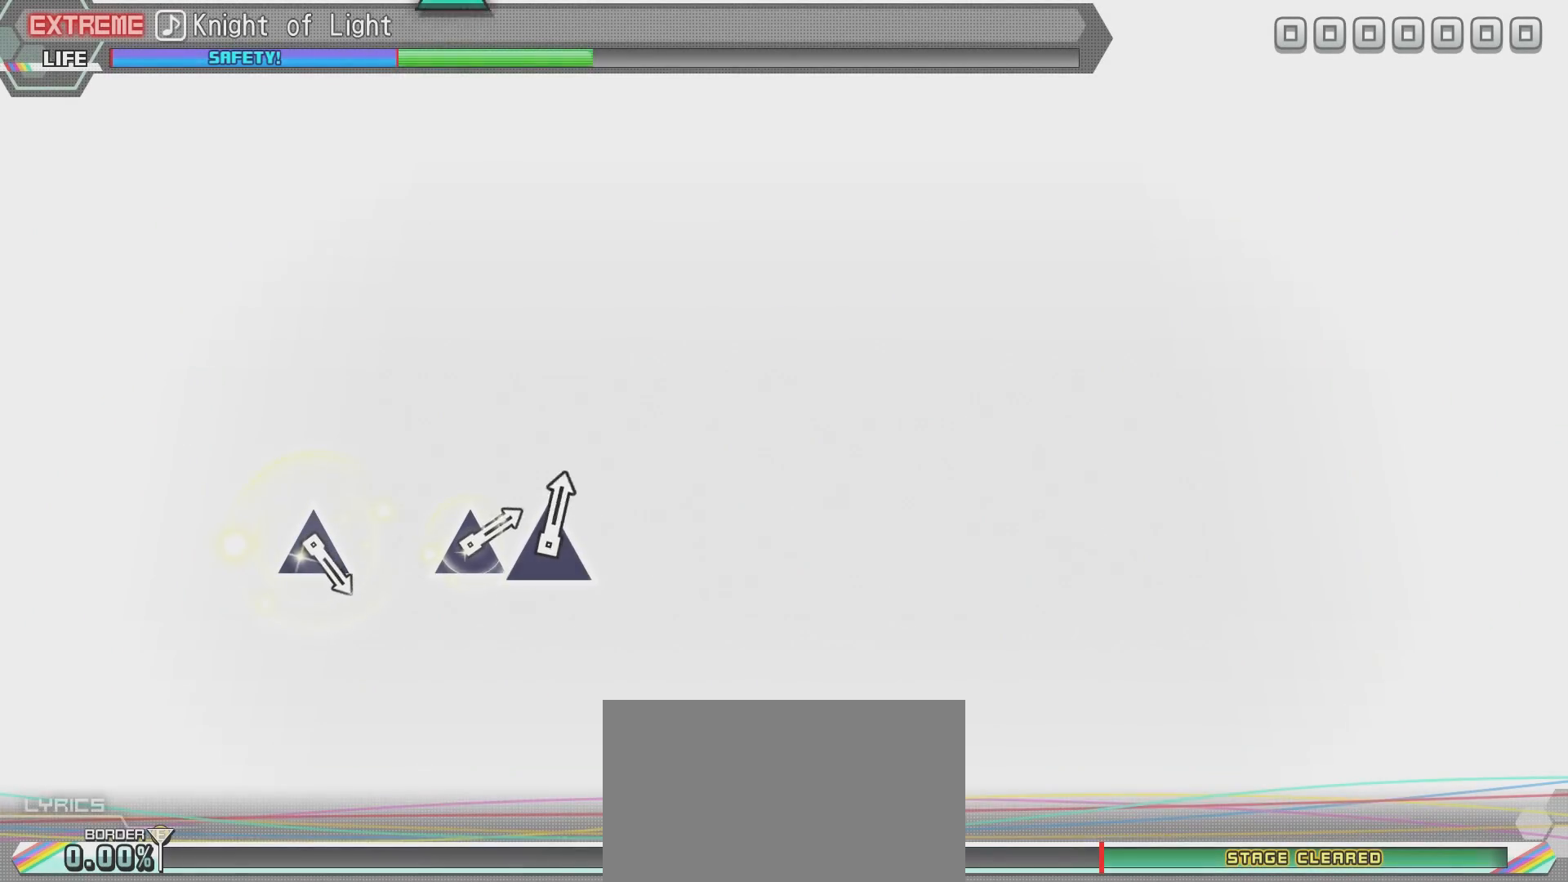
{"buttons": [], "left_stick": "center", "right_stick": "center", "events": []}
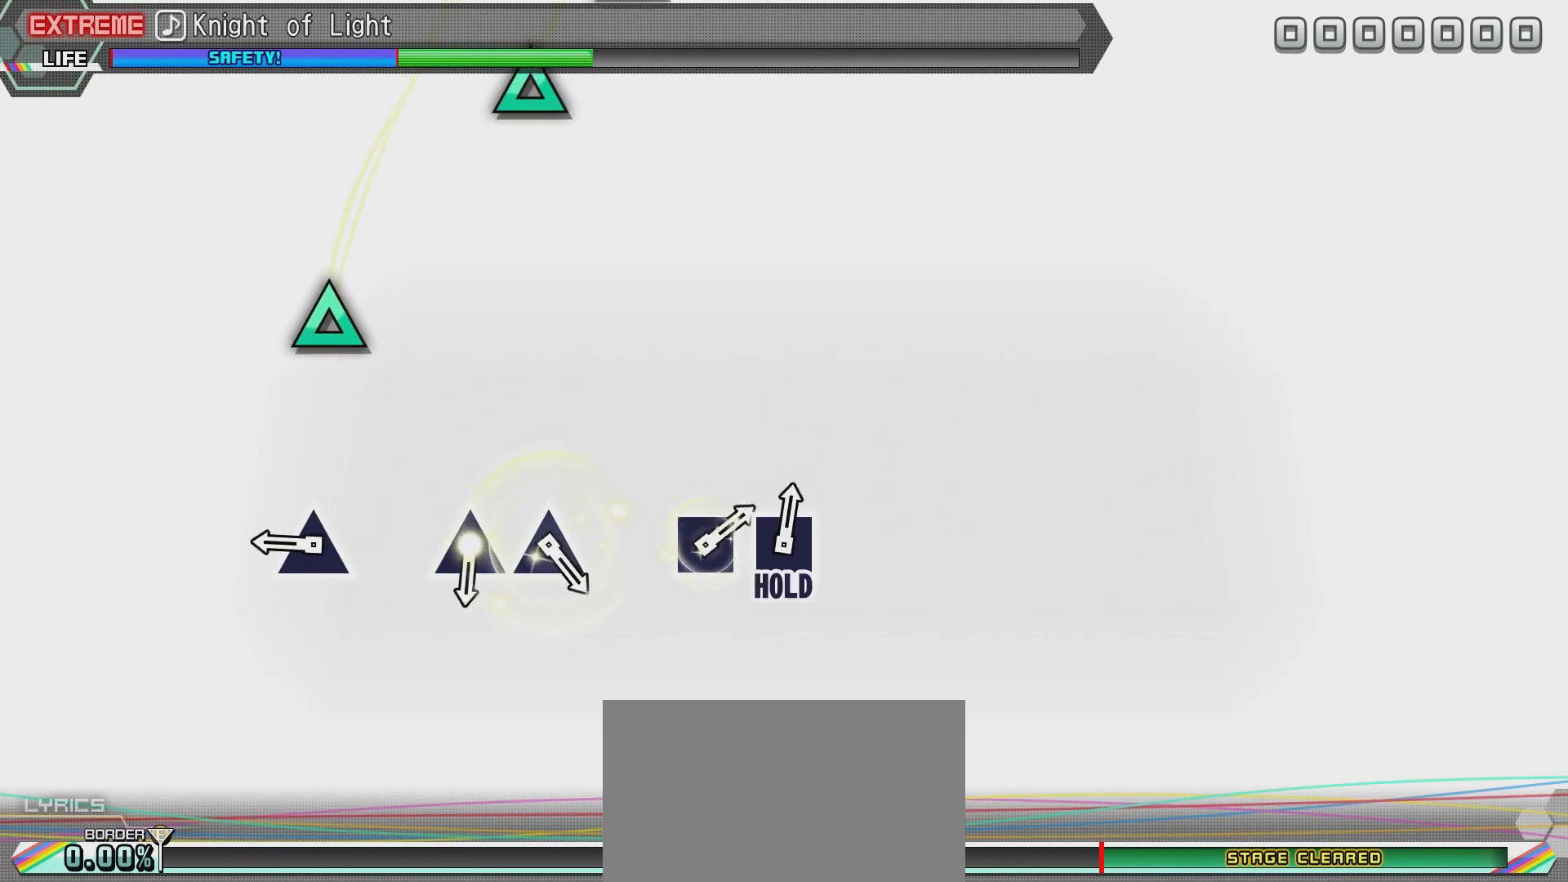
{"buttons": ["TRIANGLE"], "left_stick": "center", "right_stick": "center", "events": [[417, "TRIANGLE", "down"]]}
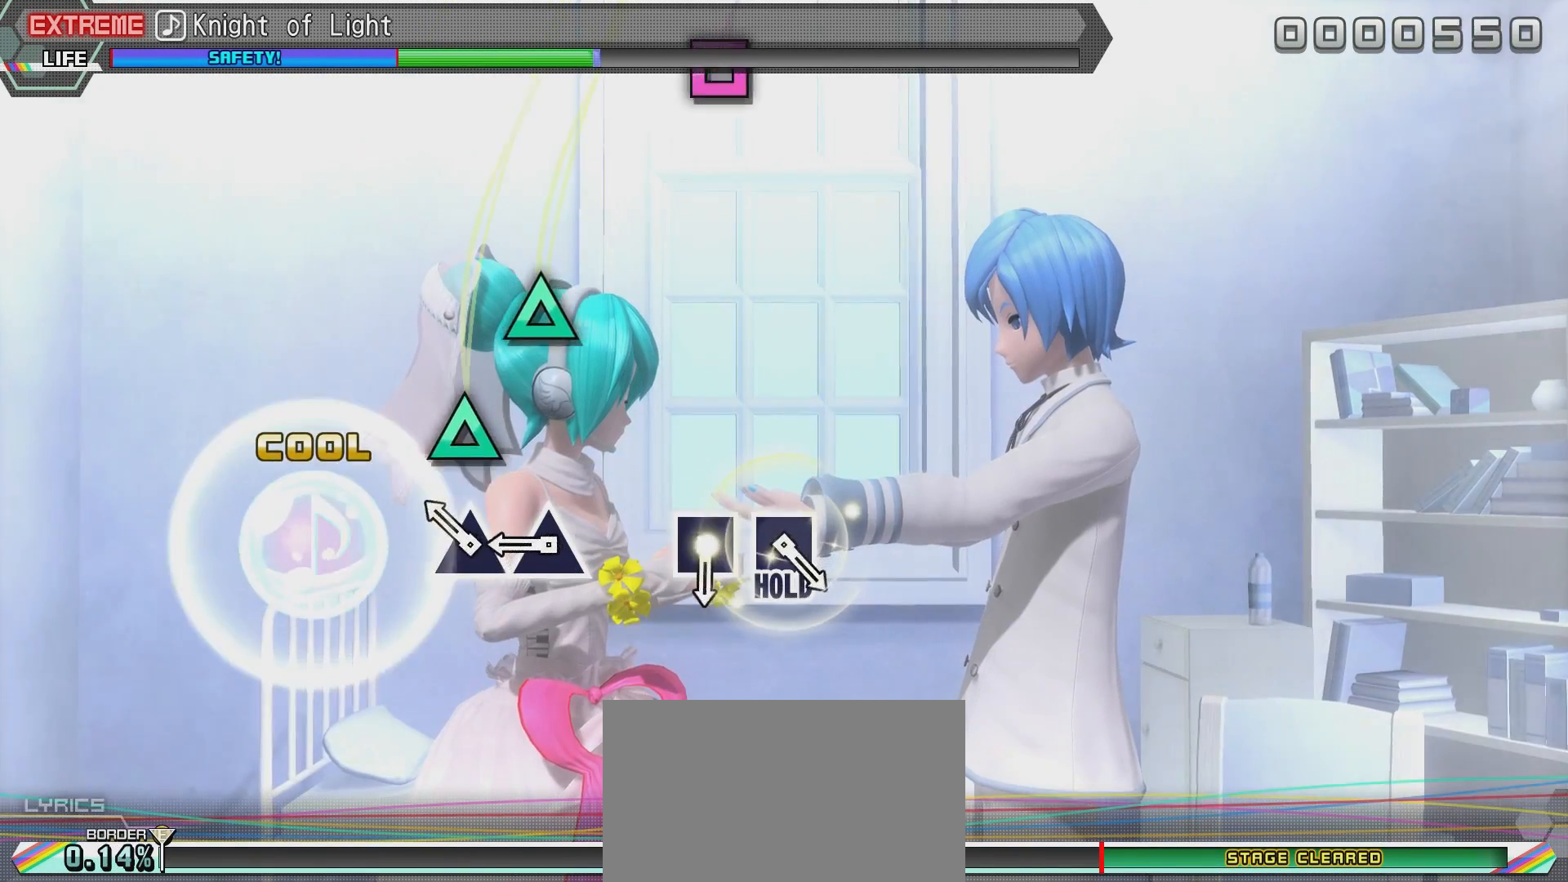
{"buttons": [], "left_stick": "center", "right_stick": "center", "events": [[66, "TRIANGLE", "up"], [266, "TRIANGLE", "down"], [417, "TRIANGLE", "up"]]}
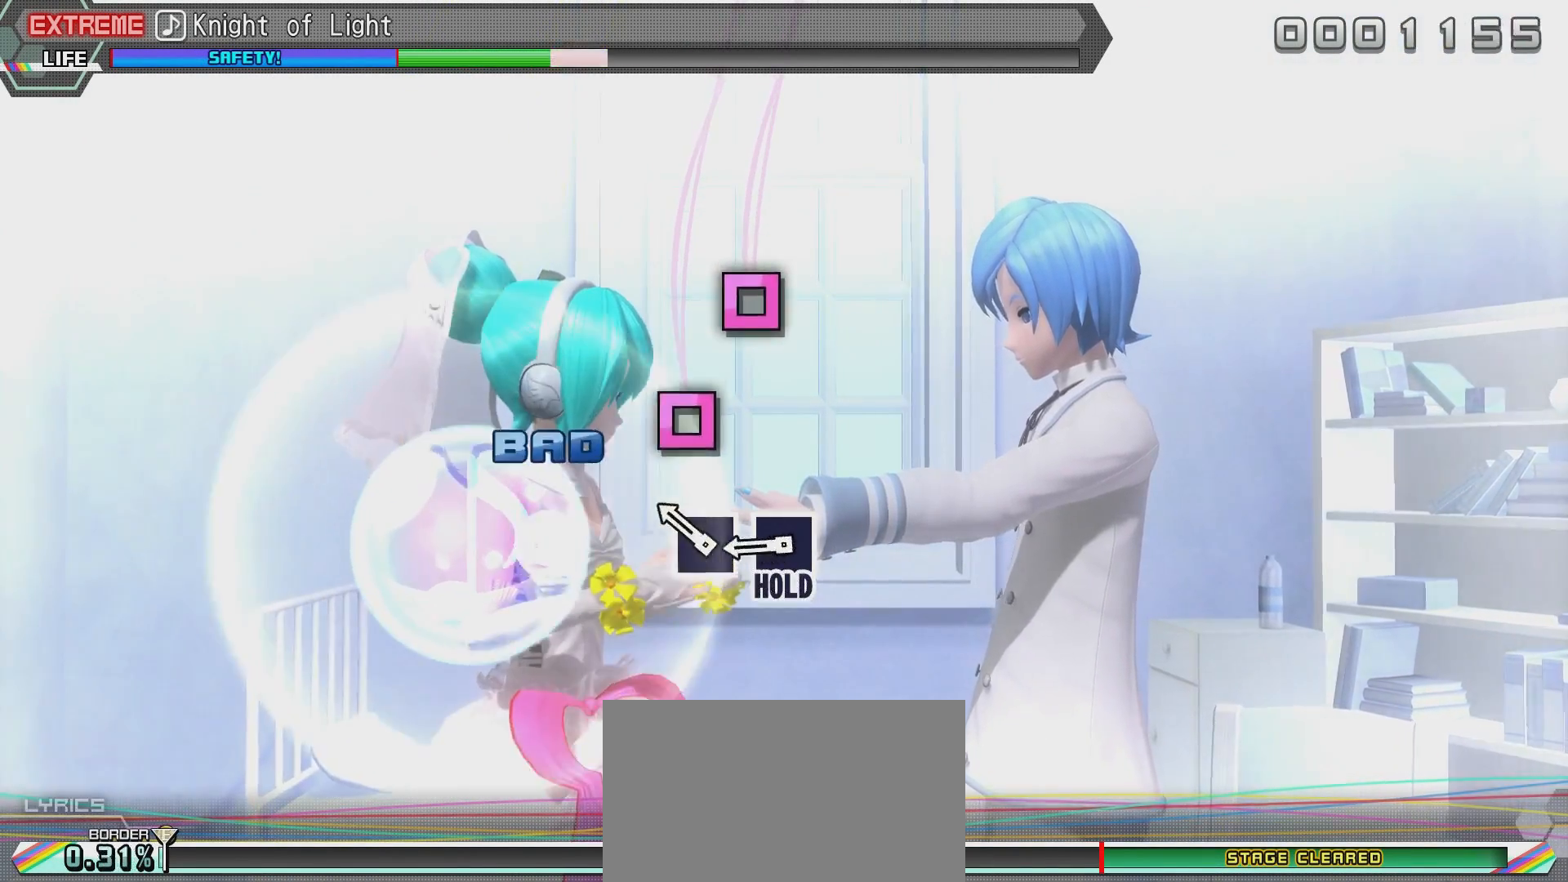
{"buttons": [], "left_stick": "center", "right_stick": "center", "events": [[67, "TRIANGLE", "down"], [217, "TRIANGLE", "up"]]}
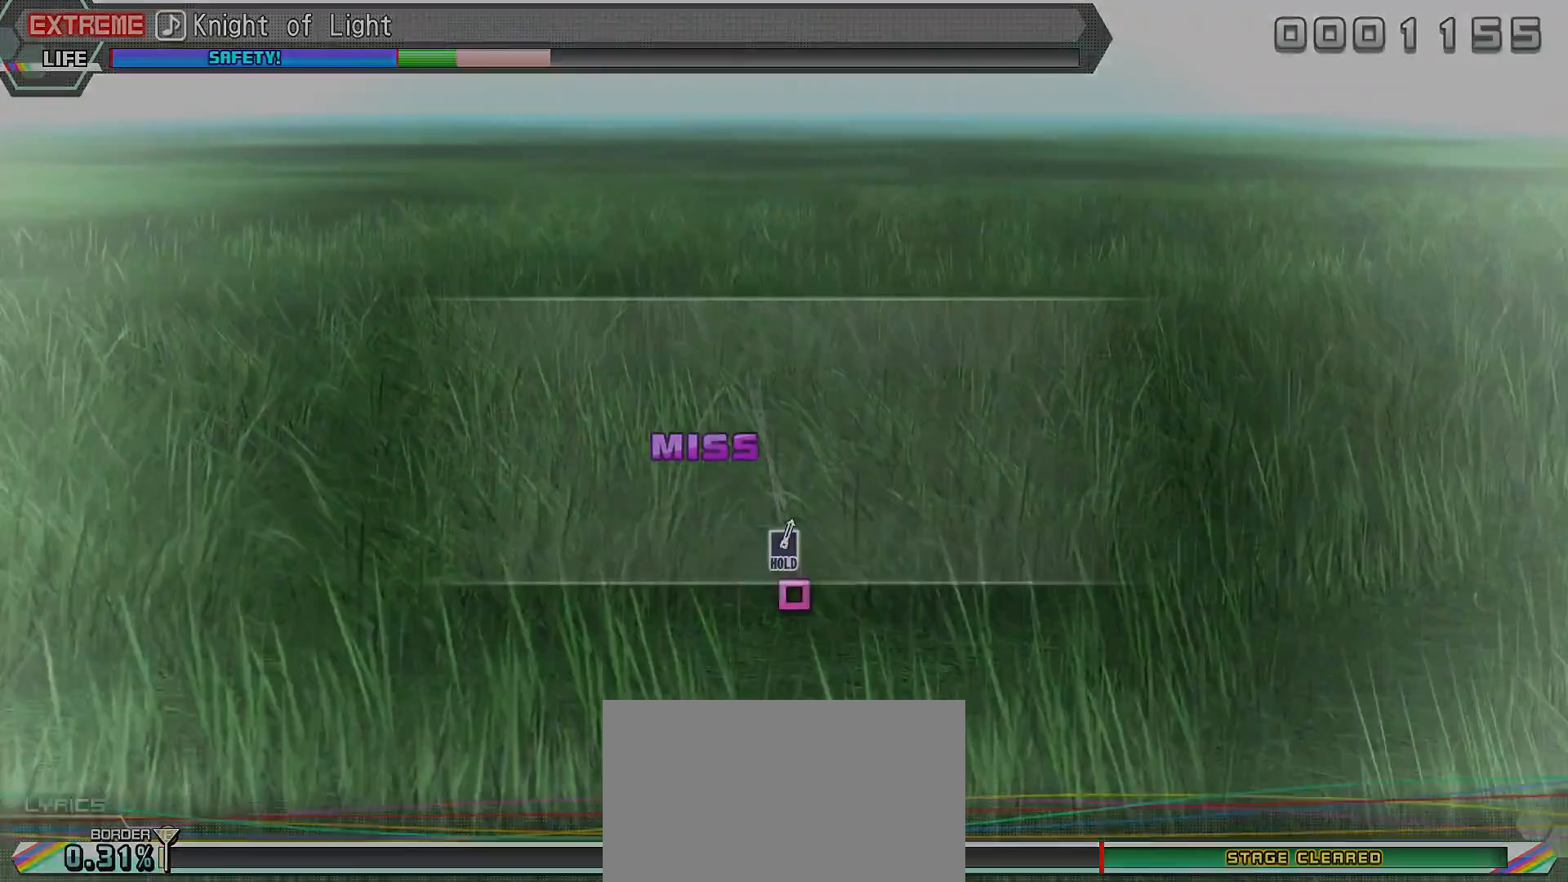
{"buttons": [], "left_stick": "center", "right_stick": "center", "events": [[16, "START", "down"], [216, "START", "up"], [266, "DPAD_DOWN", "down"], [367, "CROSS", "down"], [367, "DPAD_DOWN", "up"], [483, "CROSS", "up"]]}
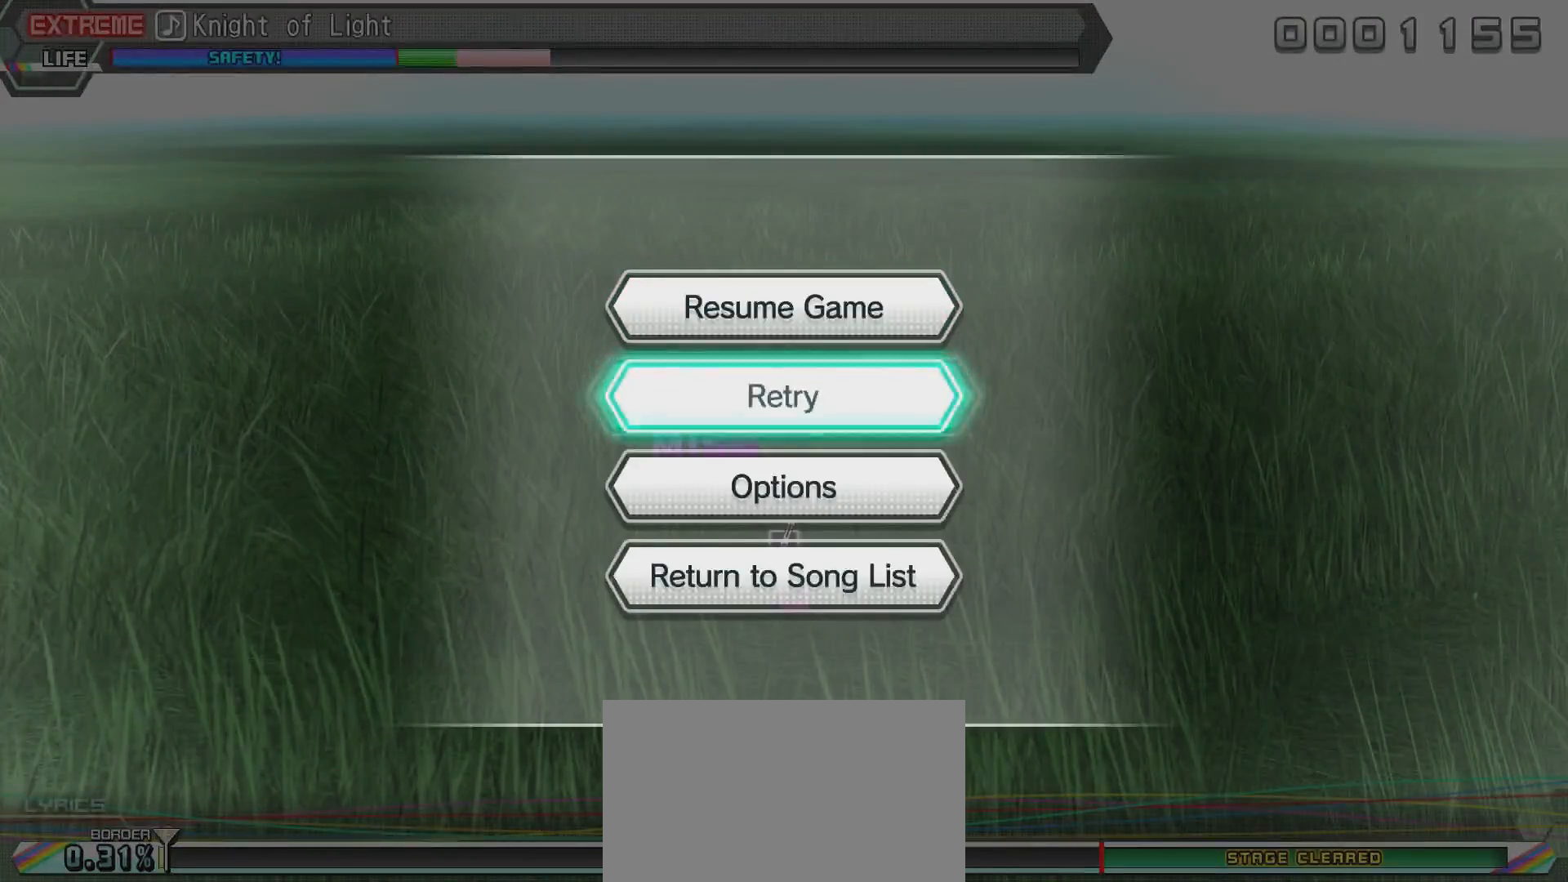
{"buttons": [], "left_stick": "center", "right_stick": "center", "events": []}
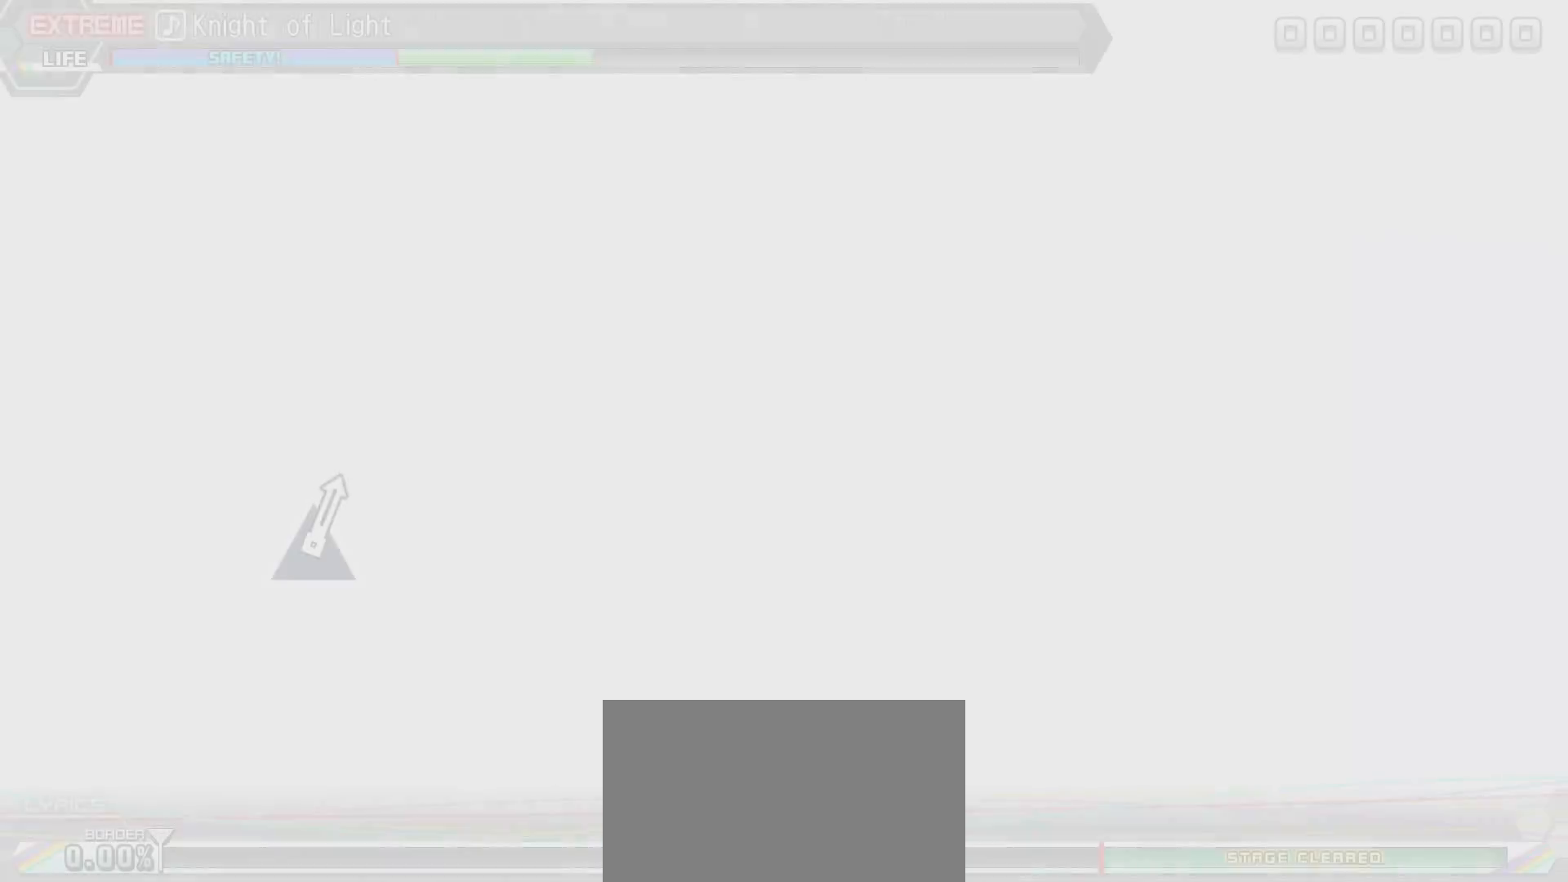
{"buttons": [], "left_stick": "center", "right_stick": "center", "events": []}
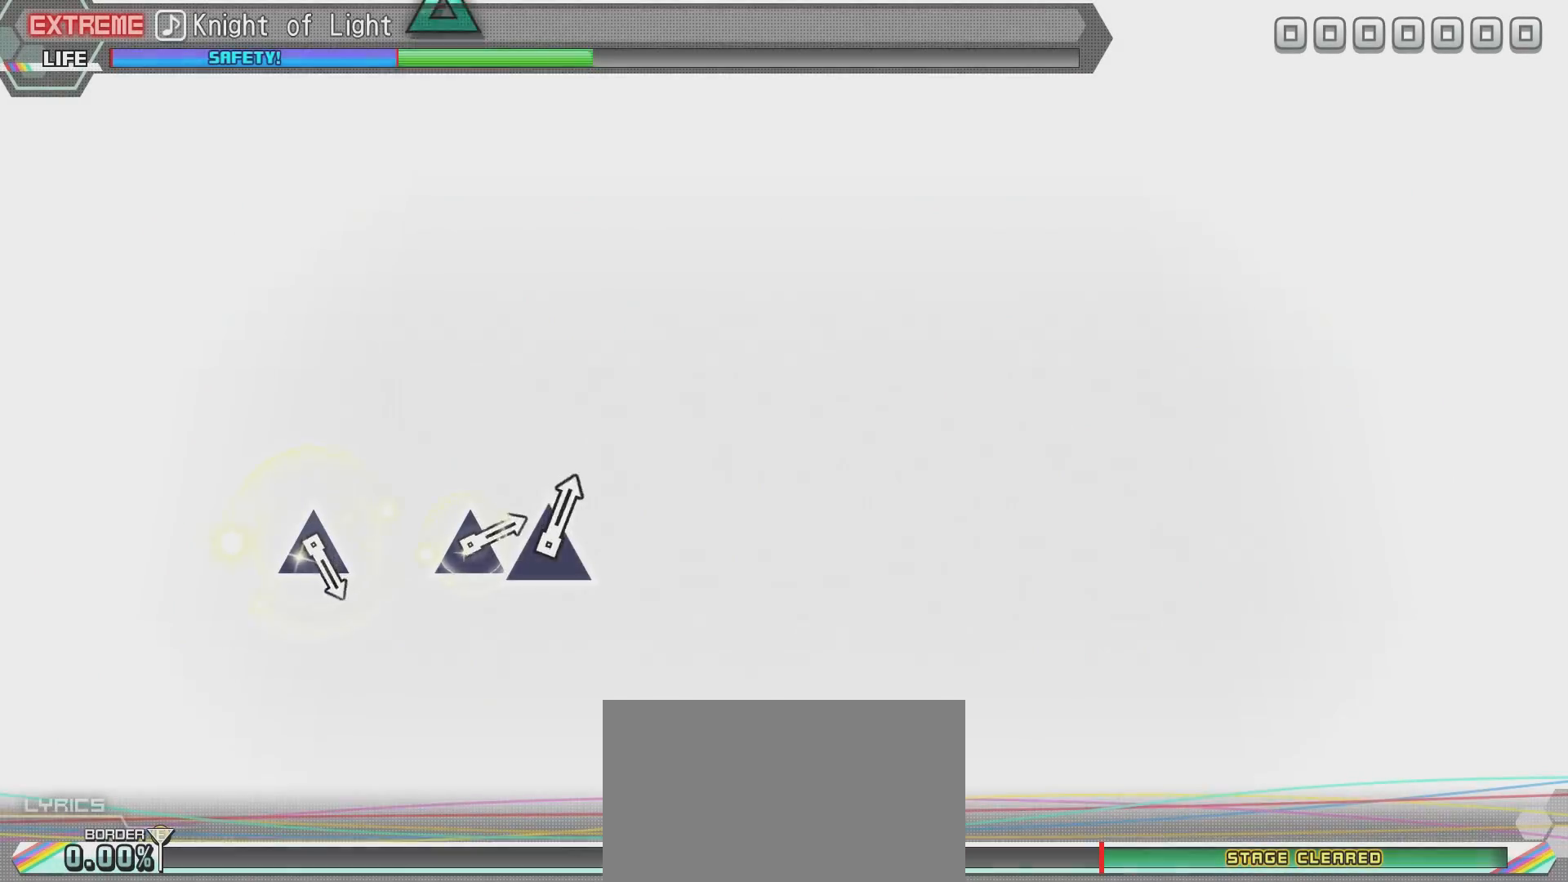
{"buttons": [], "left_stick": "center", "right_stick": "center", "events": []}
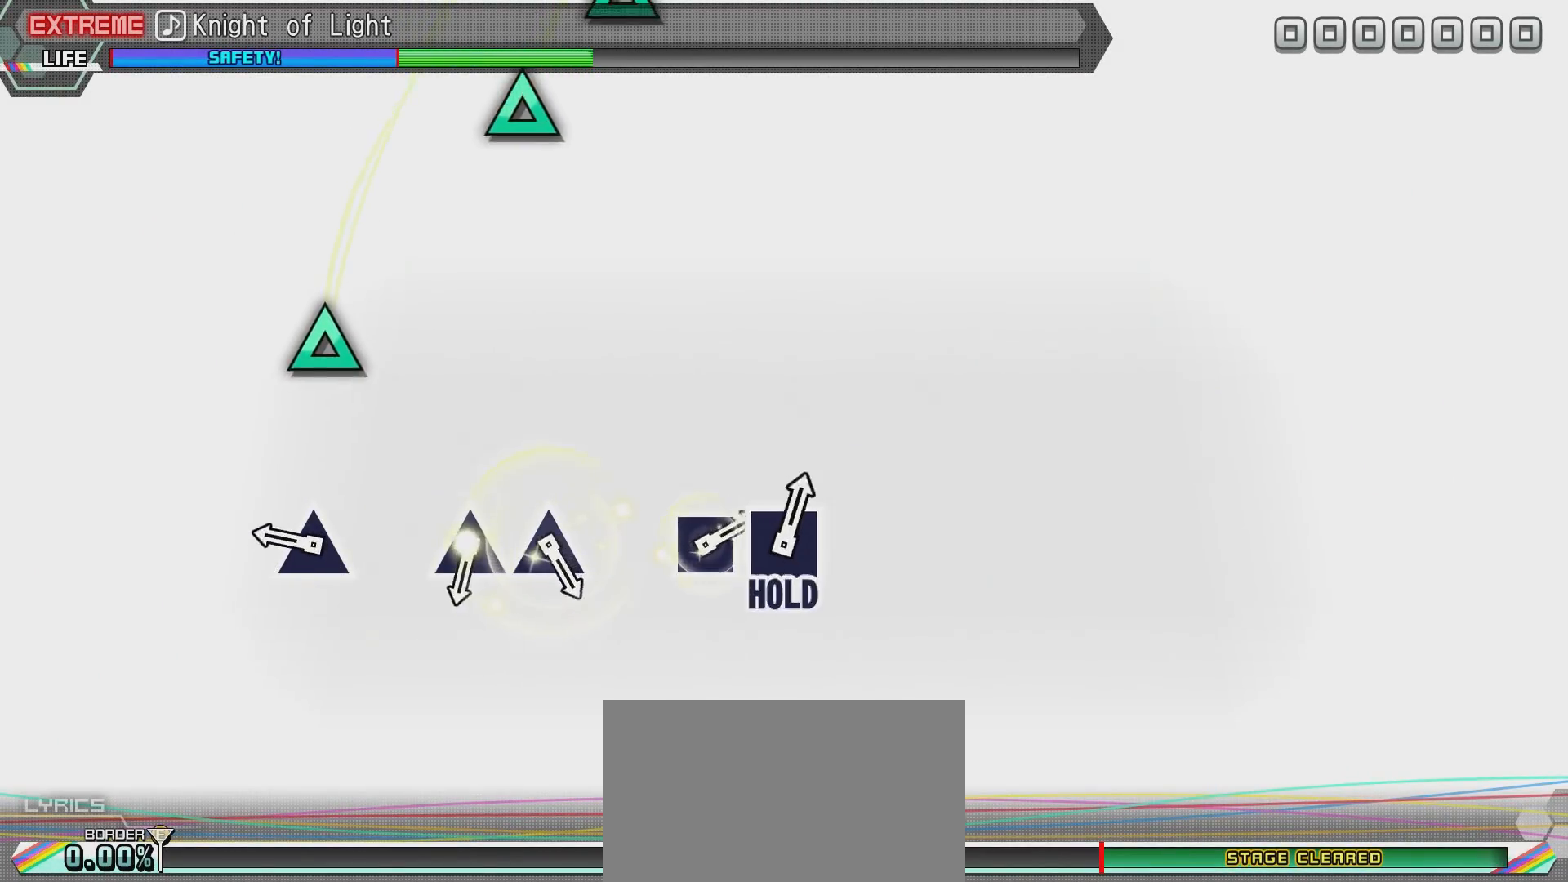
{"buttons": ["TRIANGLE"], "left_stick": "center", "right_stick": "center", "events": [[500, "TRIANGLE", "down"]]}
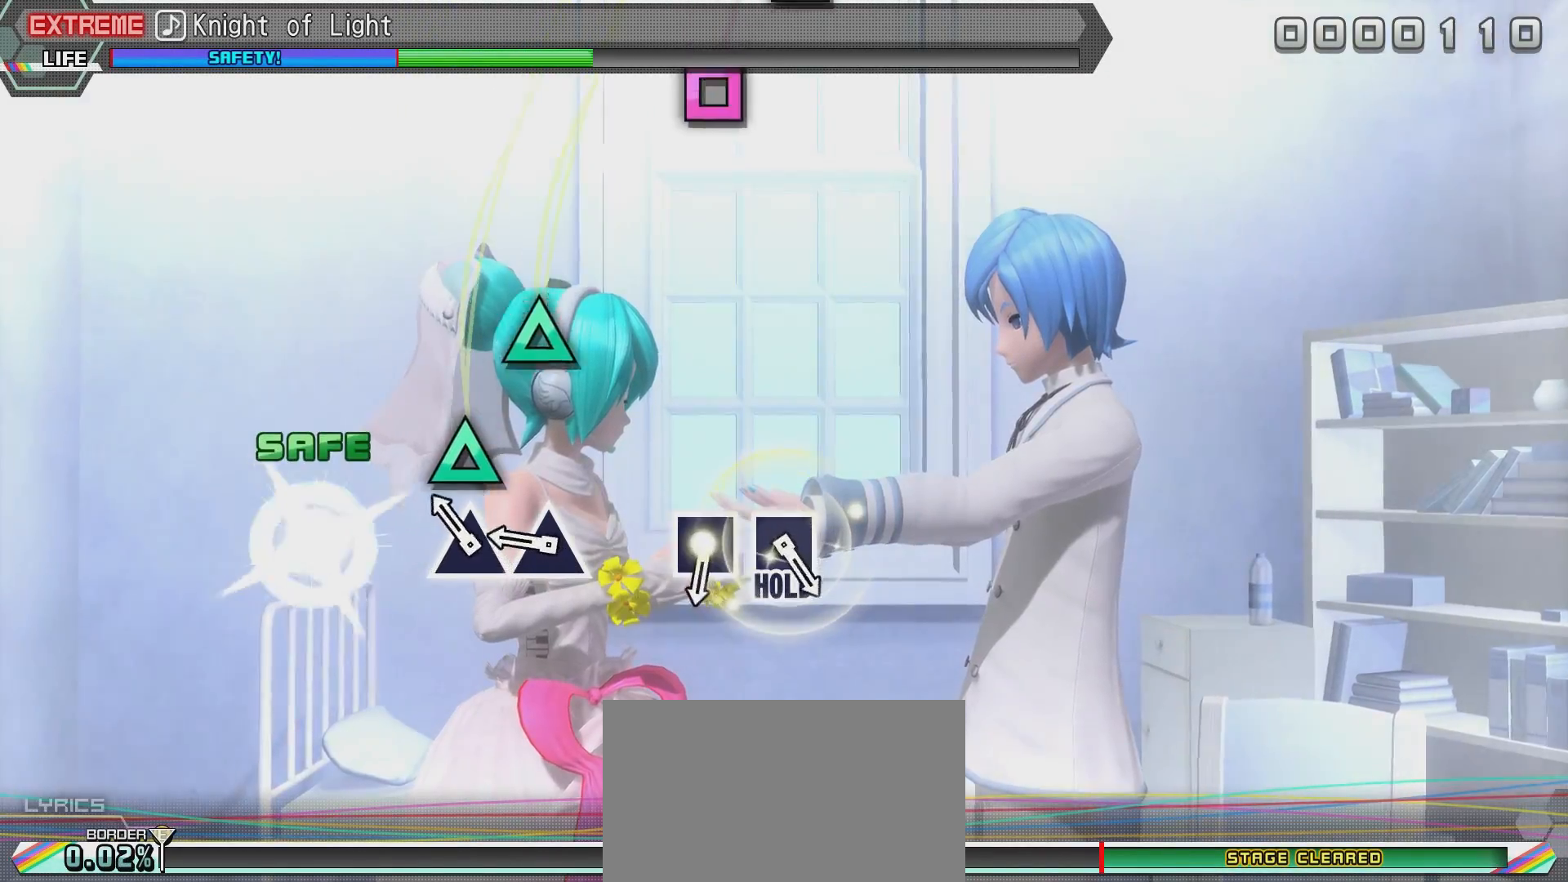
{"buttons": [], "left_stick": "center", "right_stick": "center", "events": [[150, "TRIANGLE", "up"], [400, "START", "down"], [501, "START", "up"]]}
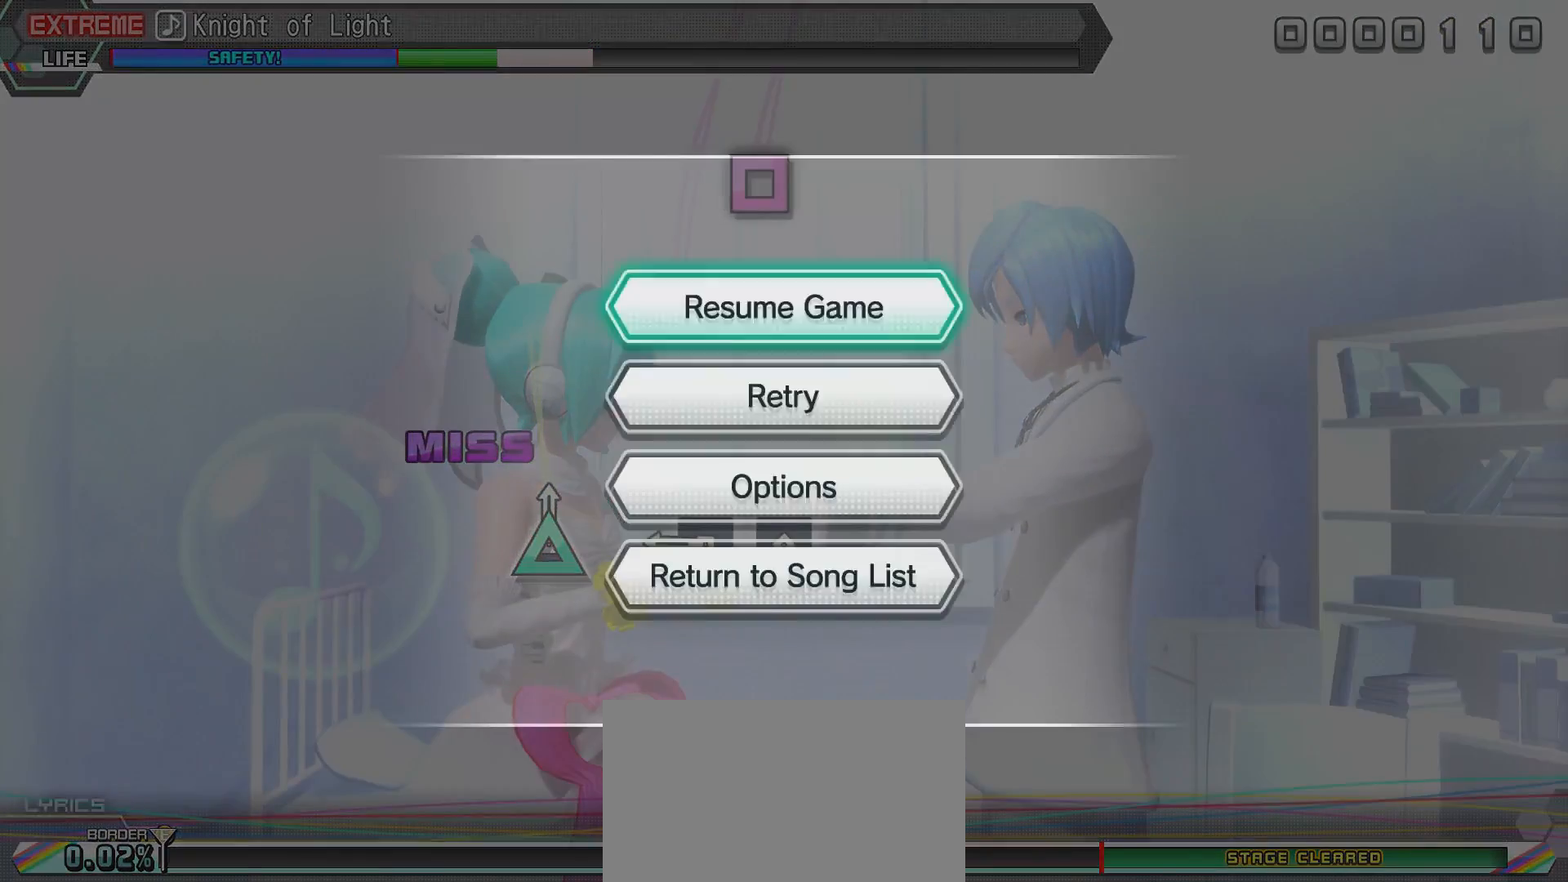
{"buttons": [], "left_stick": "center", "right_stick": "center", "events": [[150, "DPAD_DOWN", "down"], [250, "CROSS", "down"], [250, "DPAD_DOWN", "up"], [350, "CROSS", "up"]]}
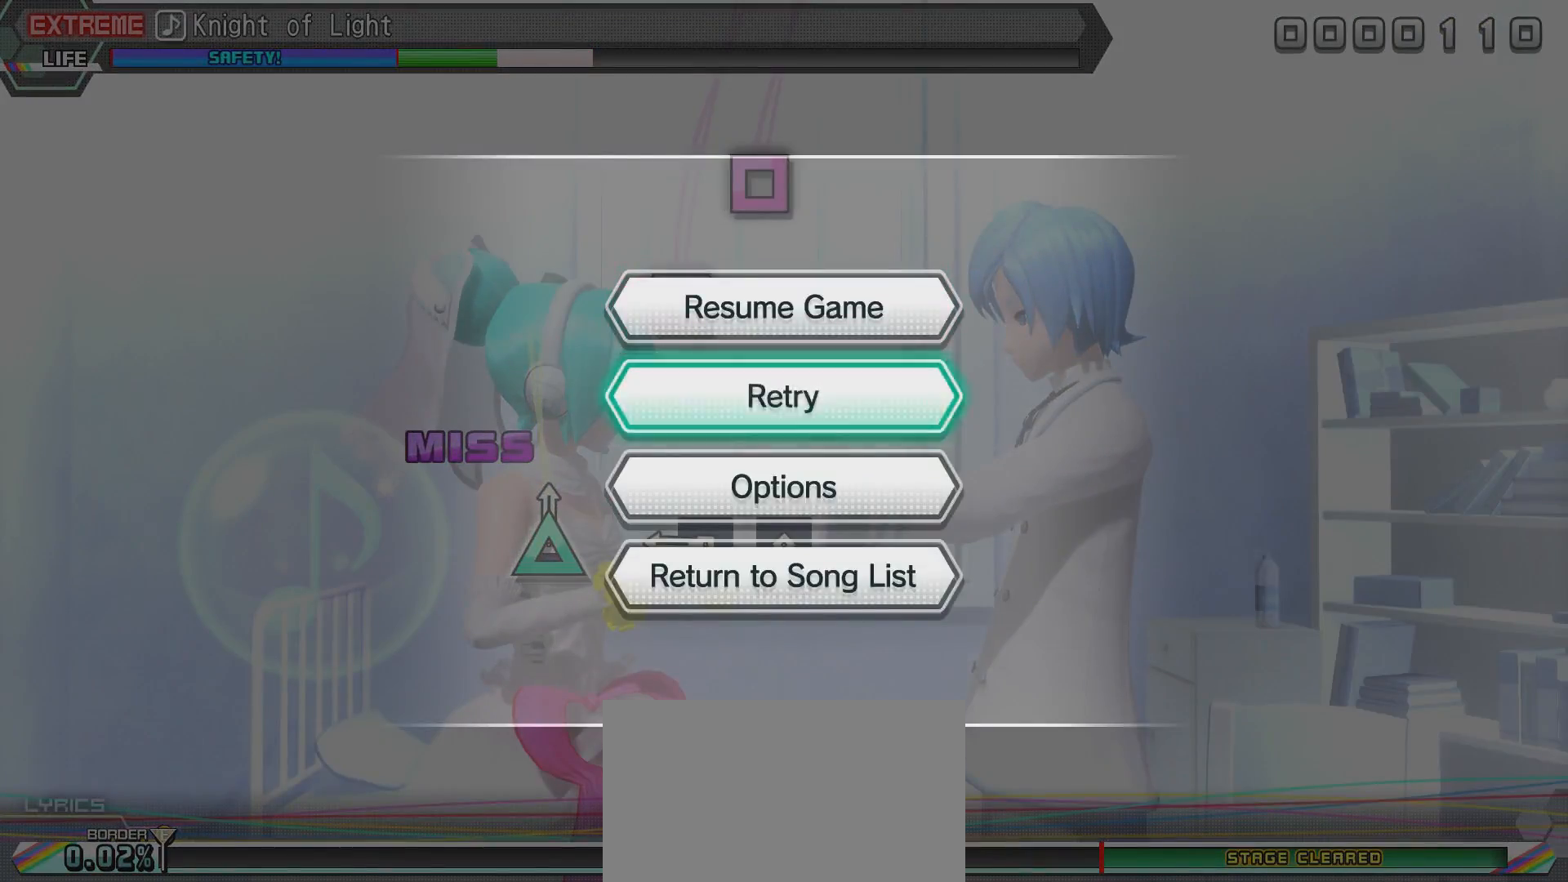
{"buttons": [], "left_stick": "center", "right_stick": "center", "events": []}
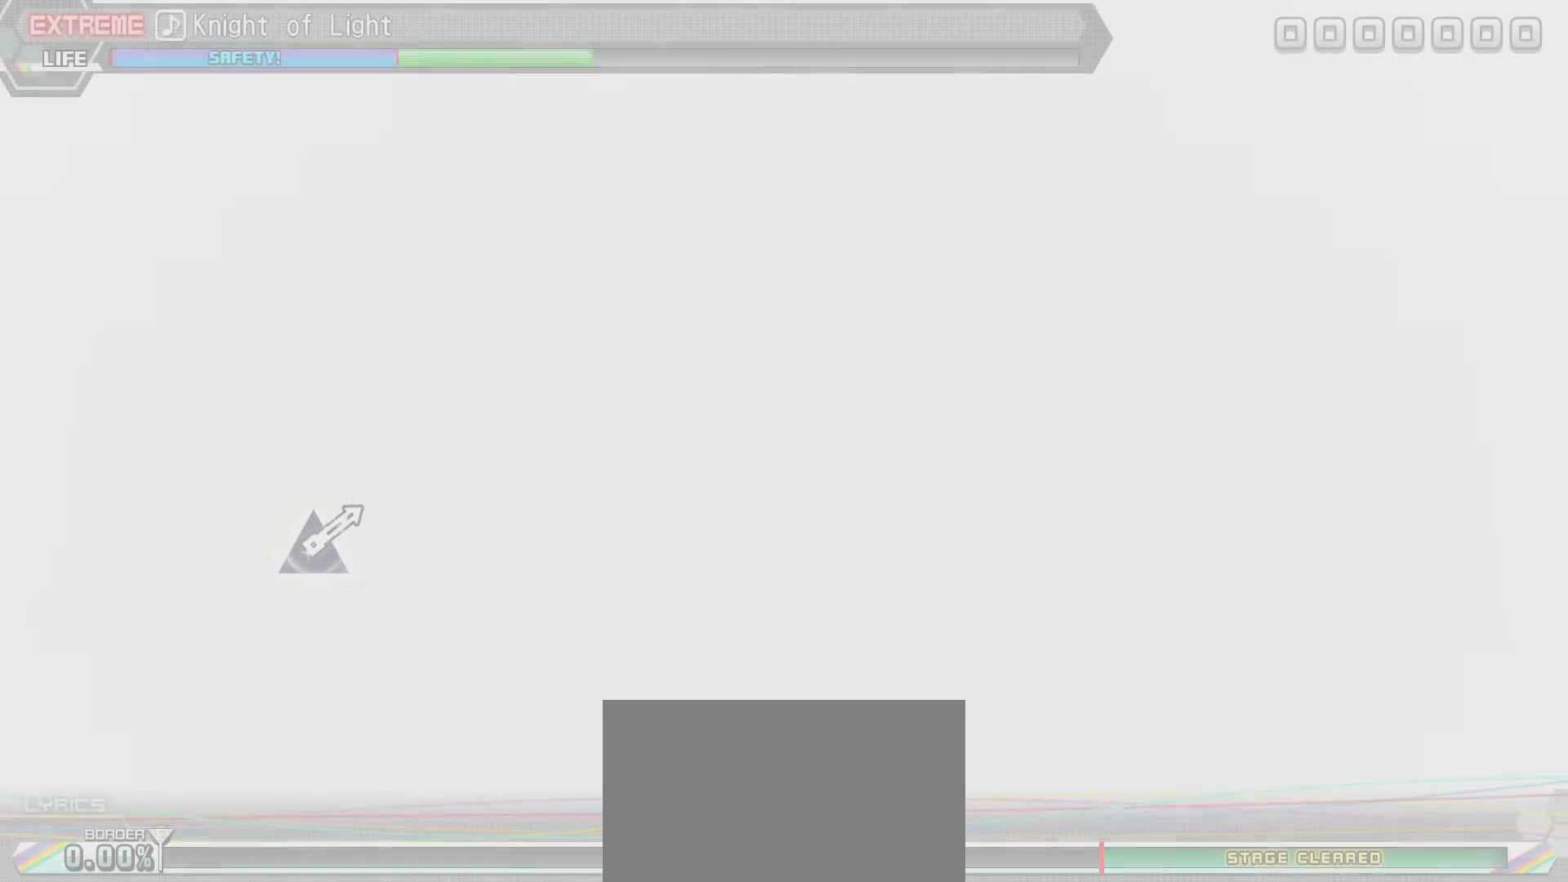
{"buttons": [], "left_stick": "center", "right_stick": "center", "events": []}
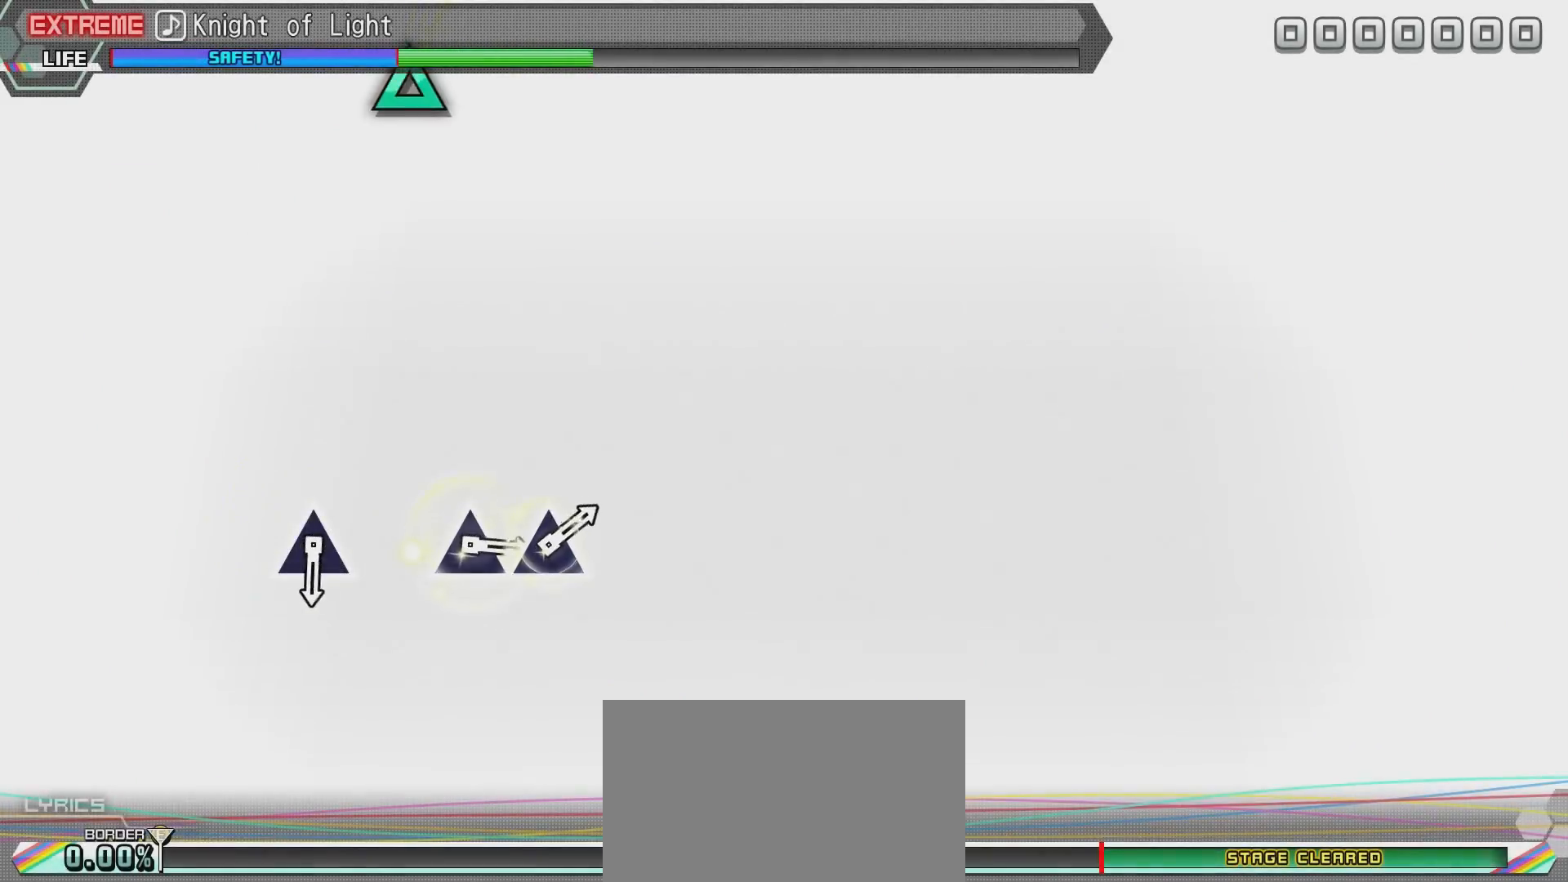
{"buttons": [], "left_stick": "center", "right_stick": "center", "events": []}
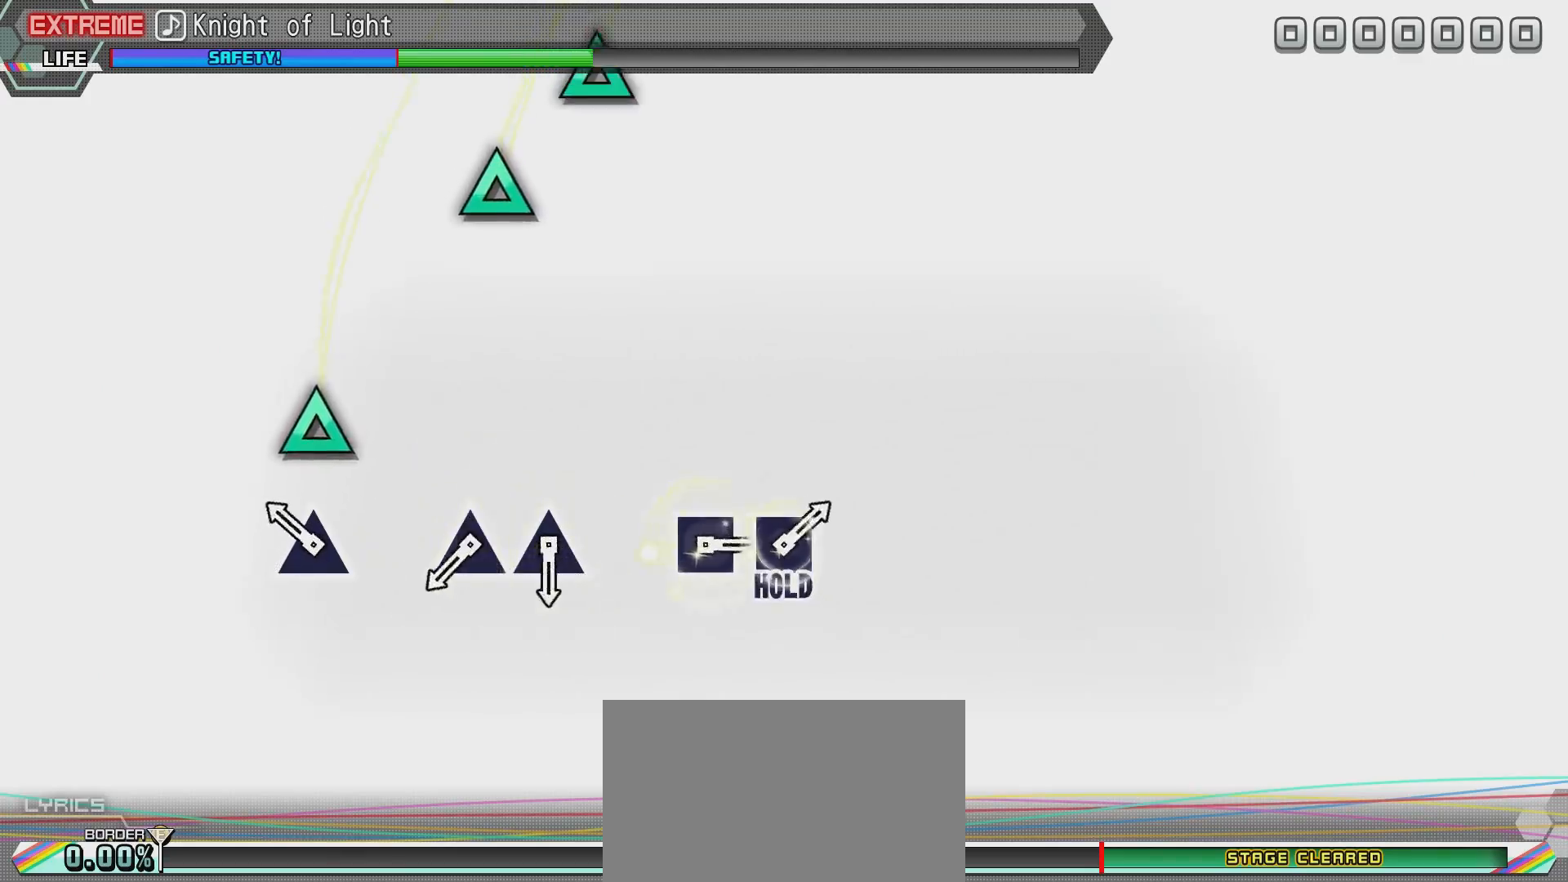
{"buttons": [], "left_stick": "center", "right_stick": "center", "events": [[266, "TRIANGLE", "down"], [467, "TRIANGLE", "up"]]}
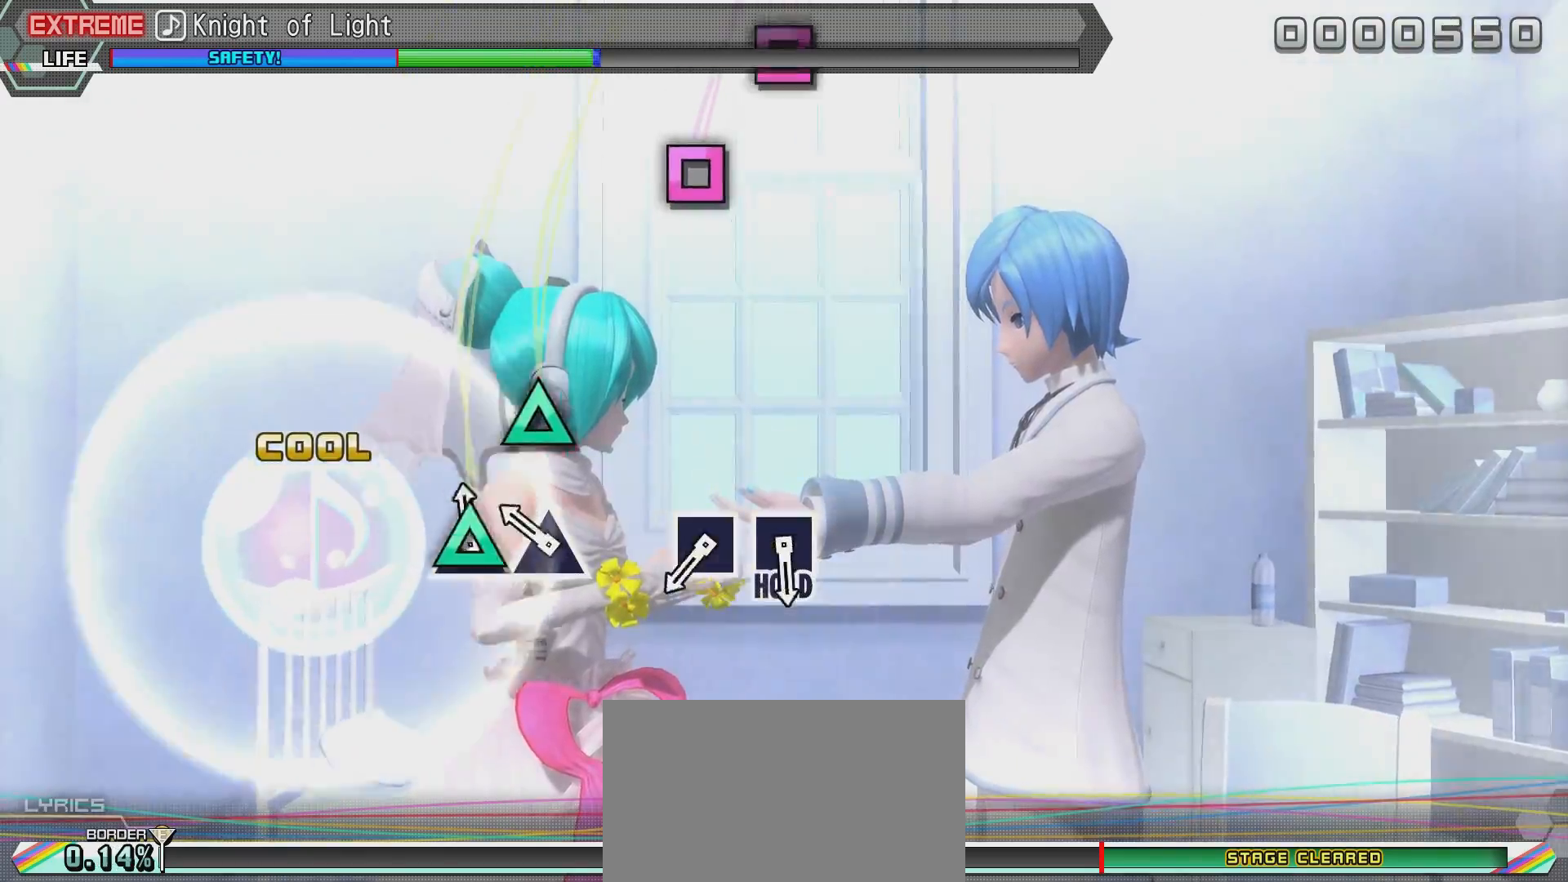
{"buttons": [], "left_stick": "center", "right_stick": "center", "events": [[117, "TRIANGLE", "down"], [250, "TRIANGLE", "up"], [300, "TRIANGLE", "down"], [467, "TRIANGLE", "up"]]}
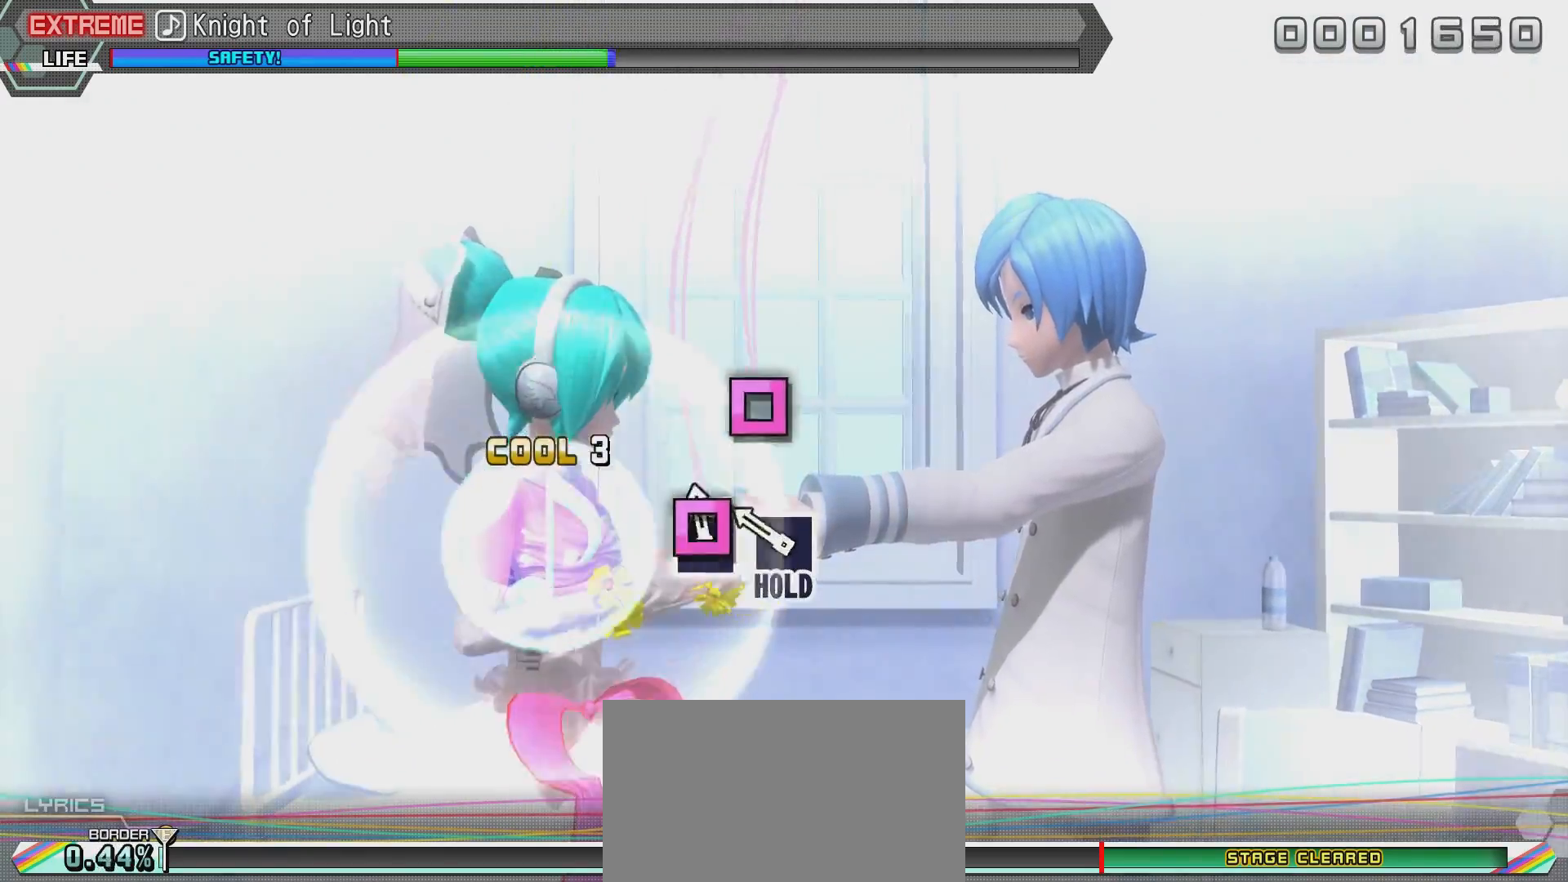
{"buttons": ["DPAD_LEFT"], "left_stick": "center", "right_stick": "center", "events": [[116, "SQUARE", "down"], [266, "SQUARE", "up"], [317, "DPAD_LEFT", "down"]]}
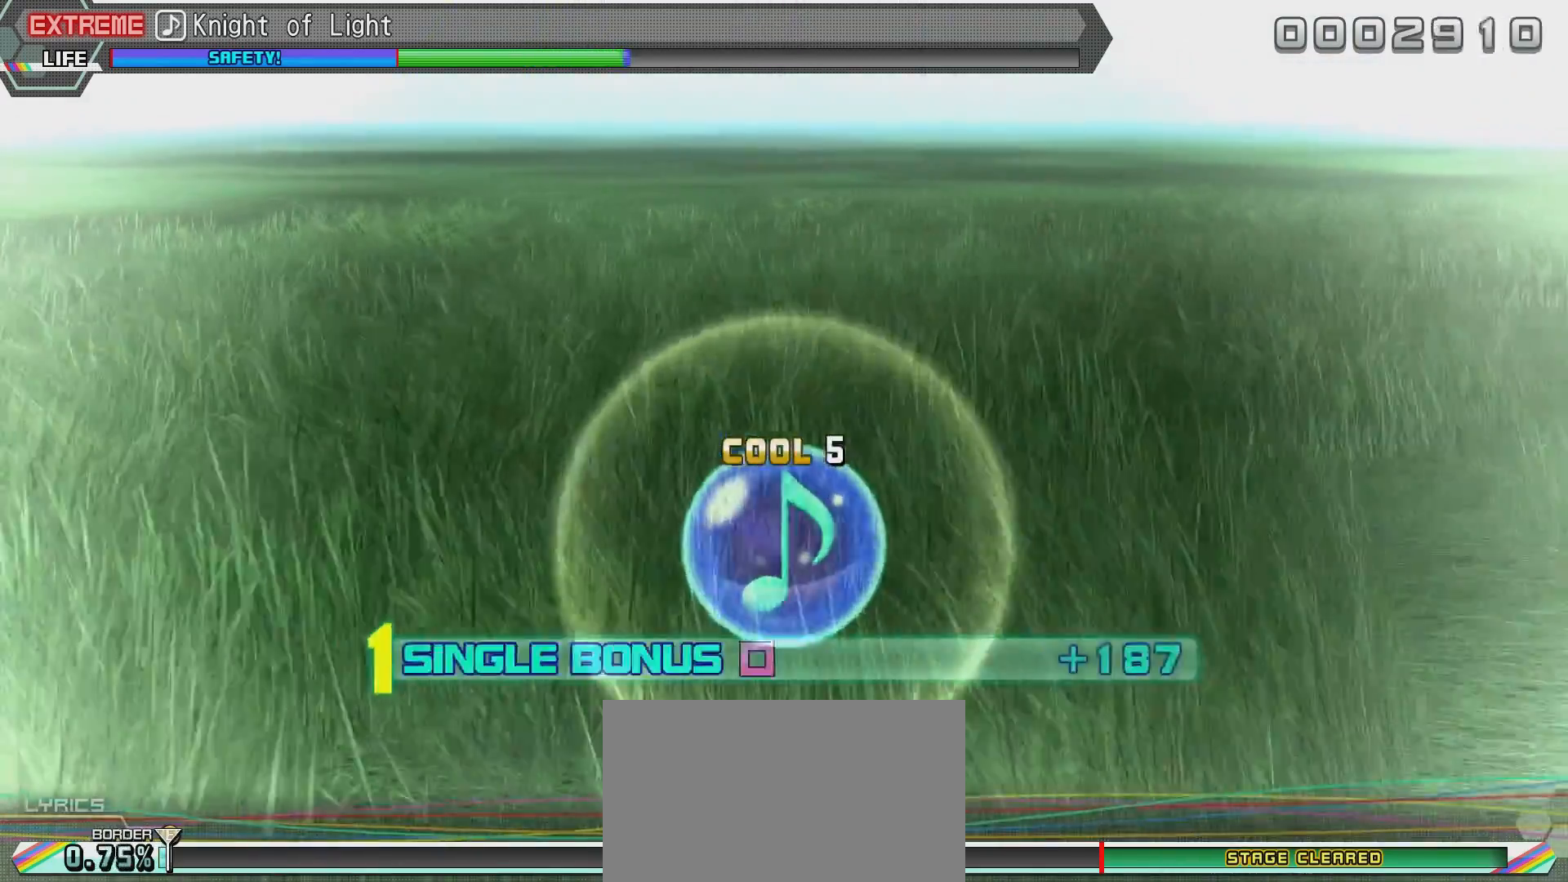
{"buttons": ["R2"], "left_stick": "center", "right_stick": "center", "events": [[17, "R2", "down"], [267, "DPAD_LEFT", "up"]]}
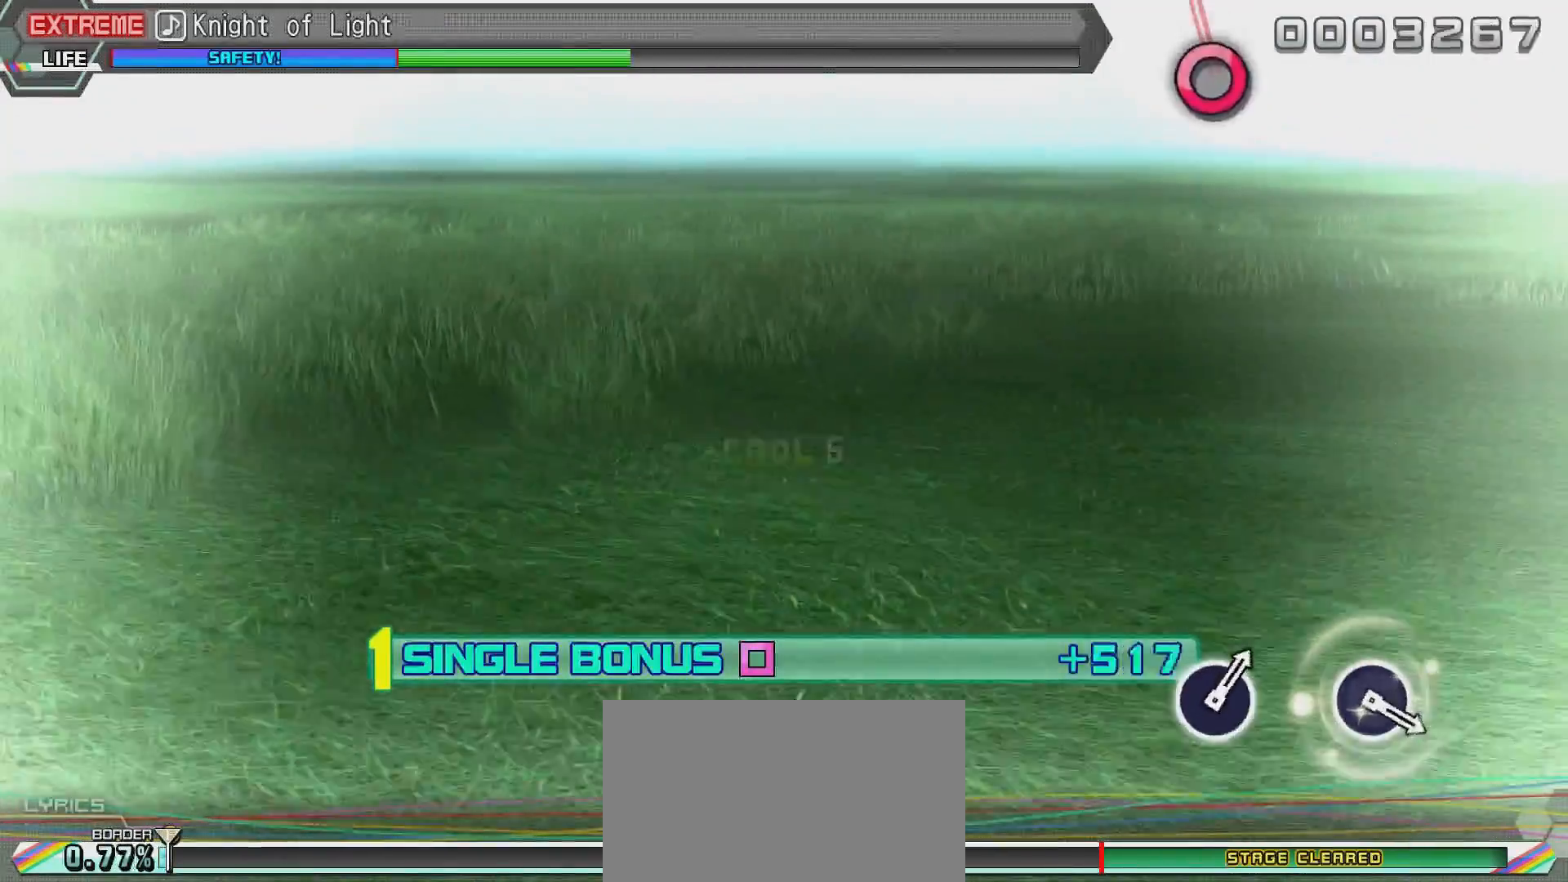
{"buttons": ["R2"], "left_stick": "center", "right_stick": "center", "events": [[166, "left_stick", "up"], [266, "left_stick", "center"]]}
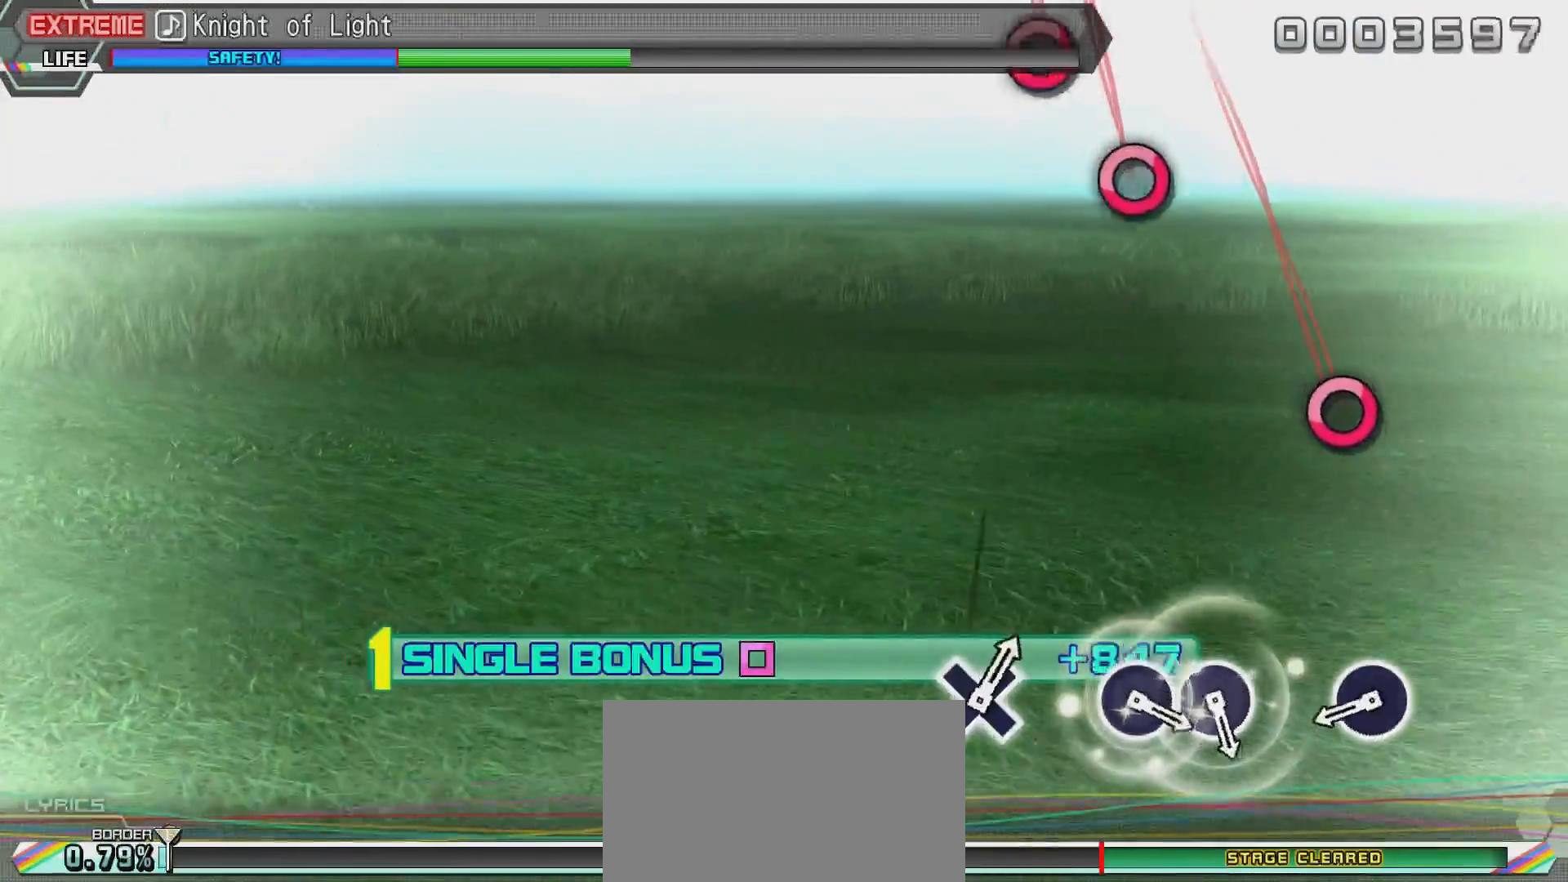
{"buttons": ["CIRCLE", "R2"], "left_stick": "center", "right_stick": "center", "events": [[484, "CIRCLE", "down"]]}
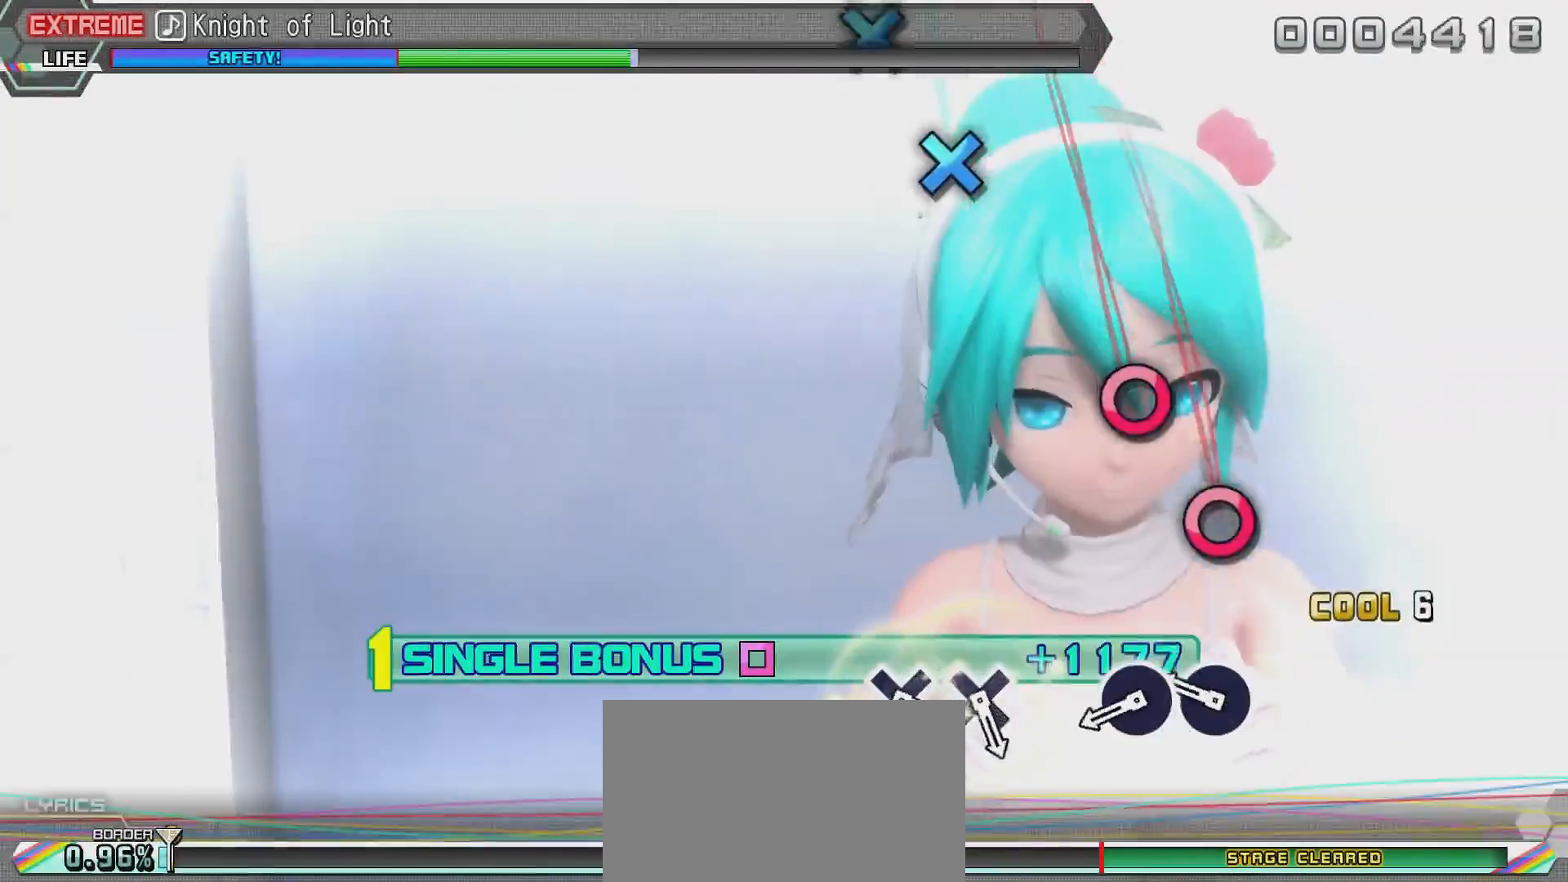
{"buttons": ["R2"], "left_stick": "center", "right_stick": "center", "events": [[133, "CIRCLE", "up"], [333, "CIRCLE", "down"], [483, "CIRCLE", "up"]]}